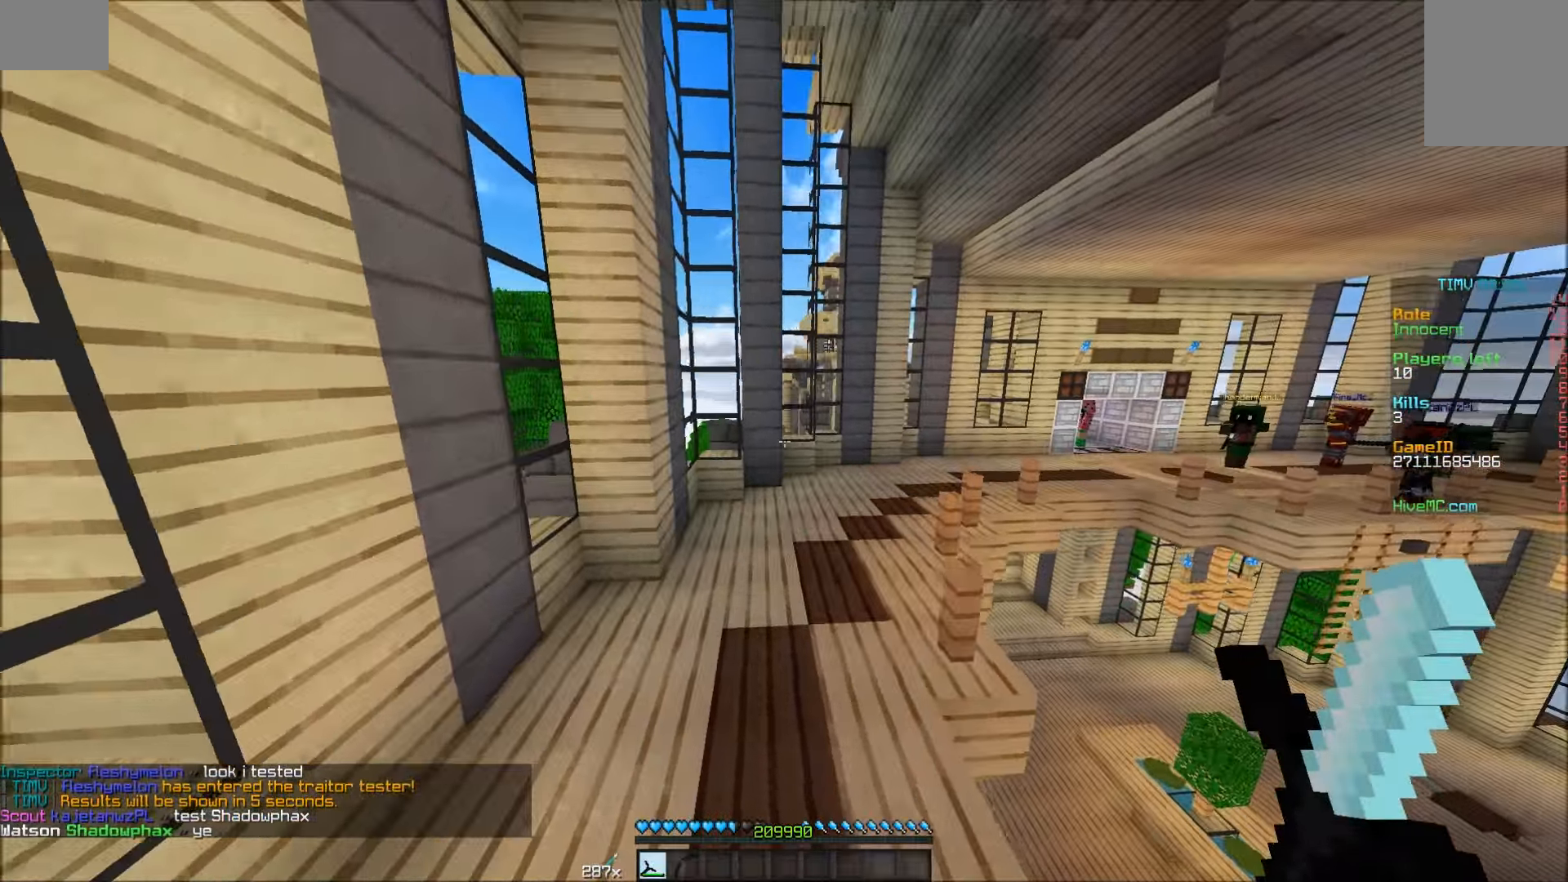
Gameplay with keyboard and mouse; each line is a JSON object with the keys and mouse buttons held at the frame after it. "events" lists presses ("down") and releases ("up") of "a", "d", "s", "w", "mouse_left" and "mouse_right" between this image and that frame as [ms after this image, input, new state], when the widget could be followed in between. "mouse_left", "mouse_right" = the "left", "right" buttons of the "mouse" list. No other keys are recorded. Fast repeated clicks can show as one long hold. Mouse movement is not recorded.
{"keys": ["w"], "mouse": [], "events": []}
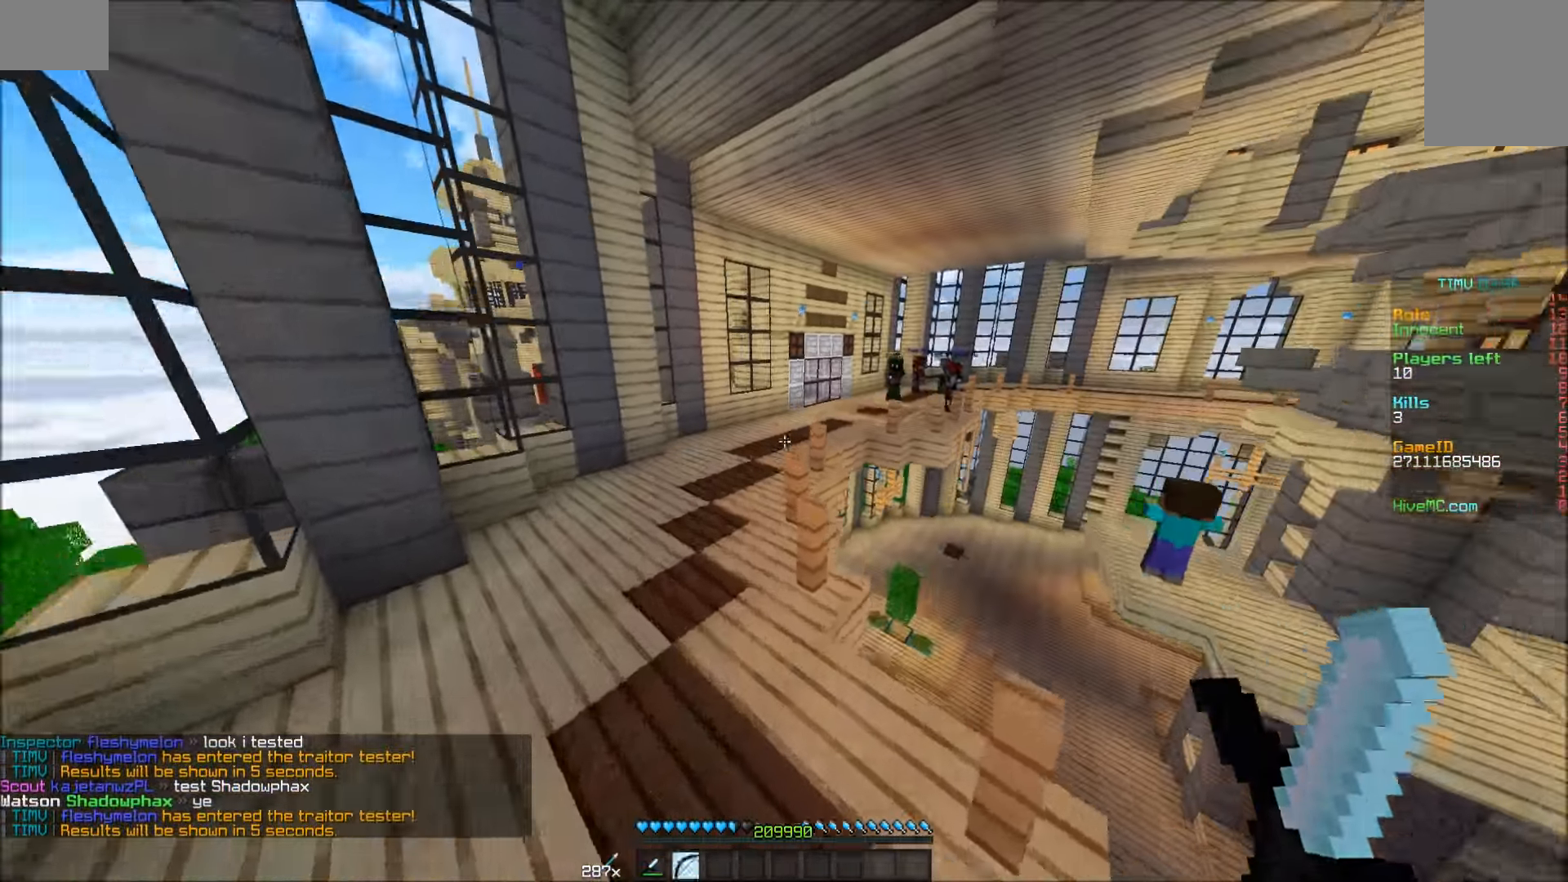
{"keys": ["w"], "mouse": [], "events": []}
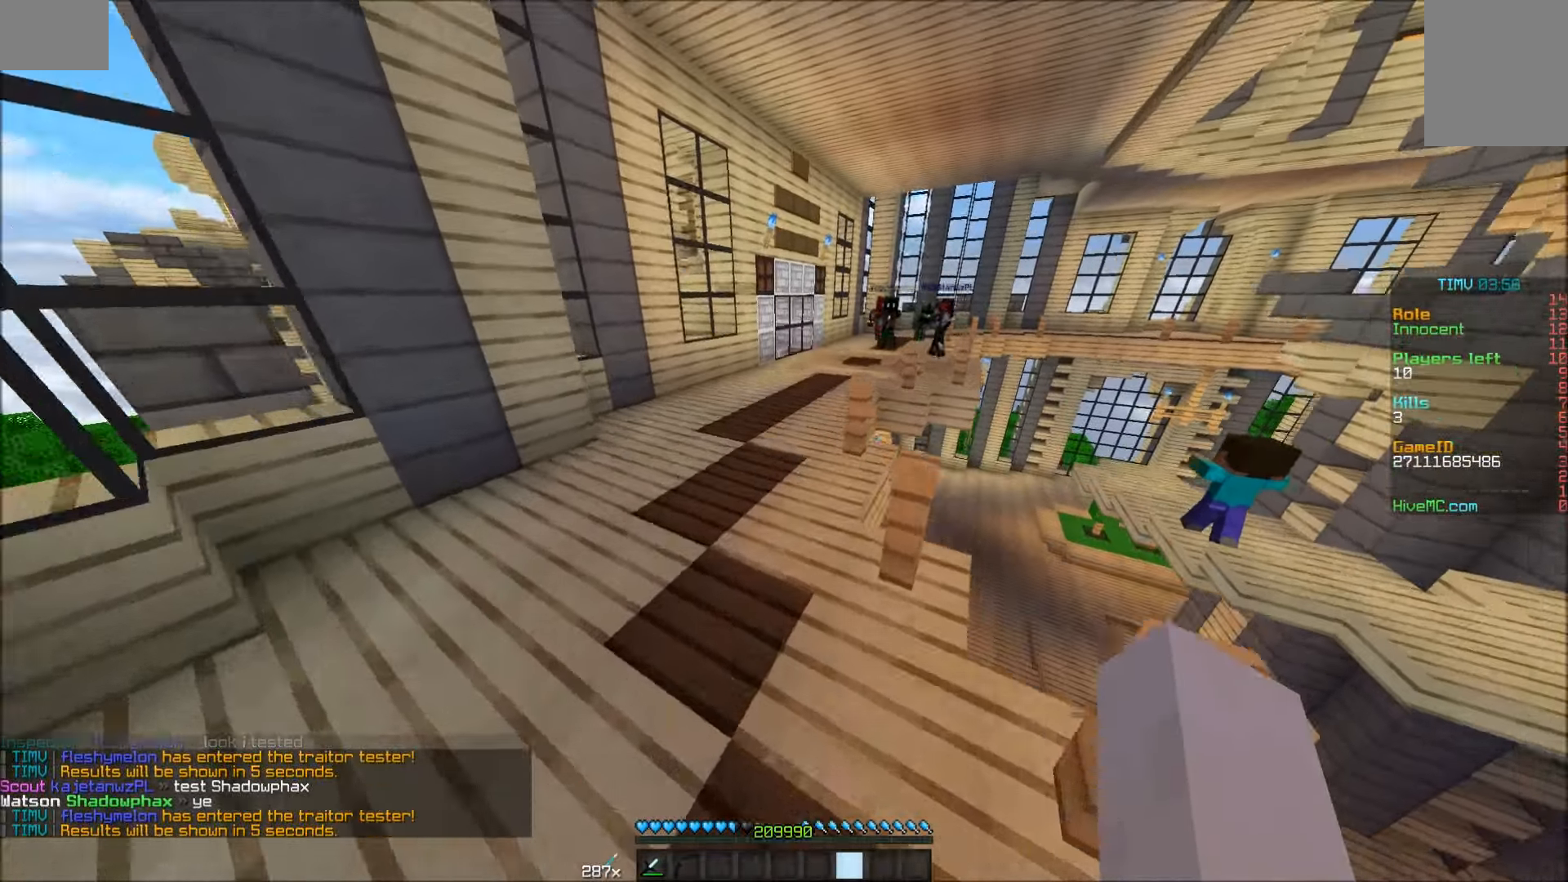
{"keys": ["a", "w"], "mouse": [], "events": [[416, "a", "down"]]}
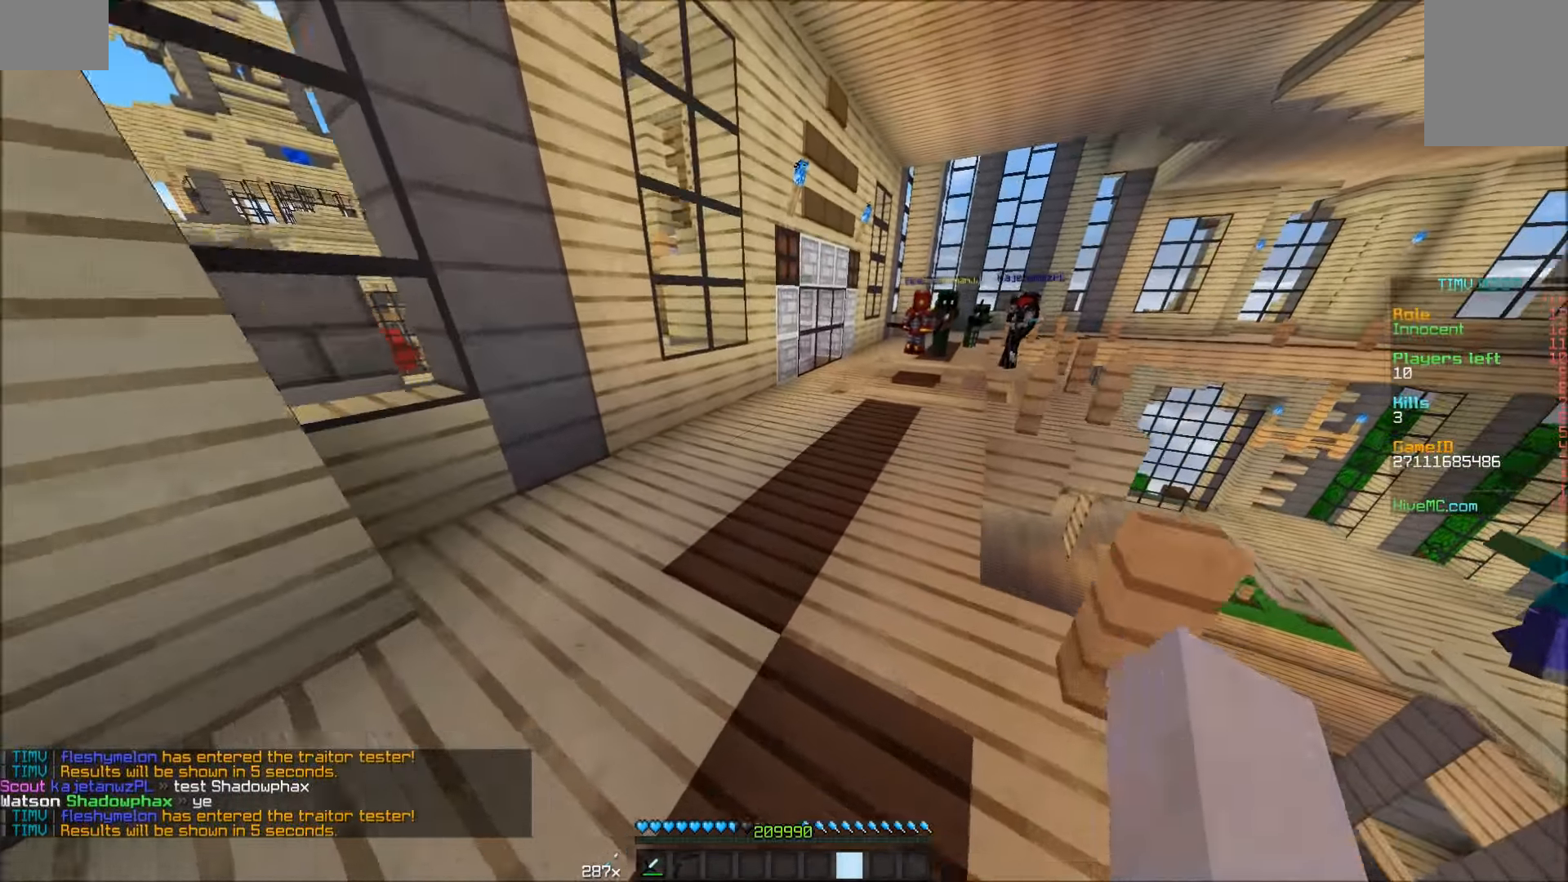
{"keys": ["w"], "mouse": [], "events": [[466, "a", "up"]]}
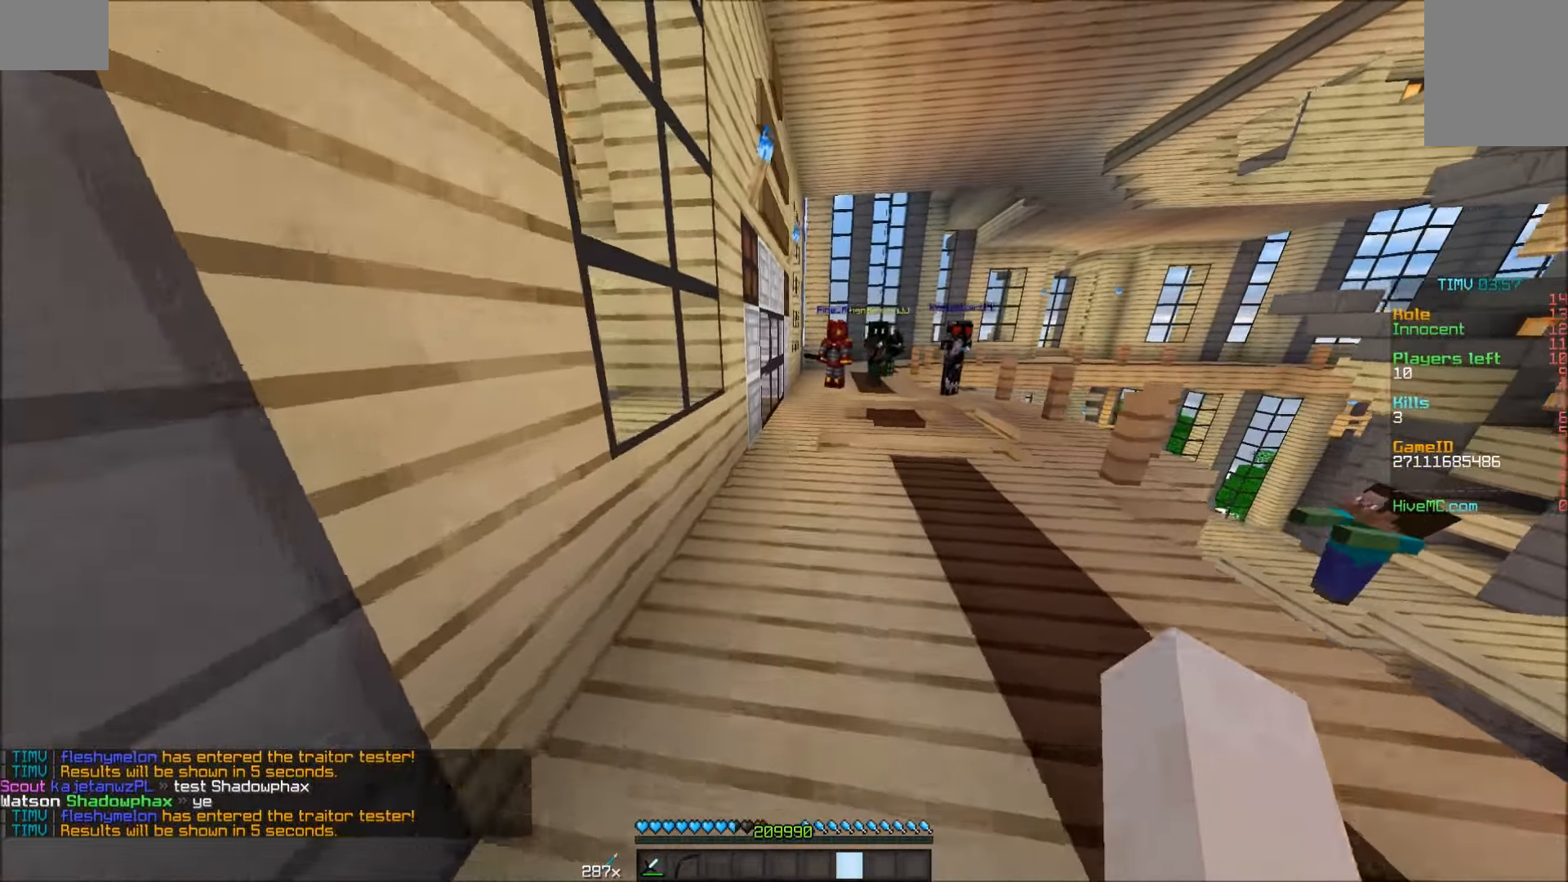
{"keys": [], "mouse": [], "events": [[316, "w", "up"]]}
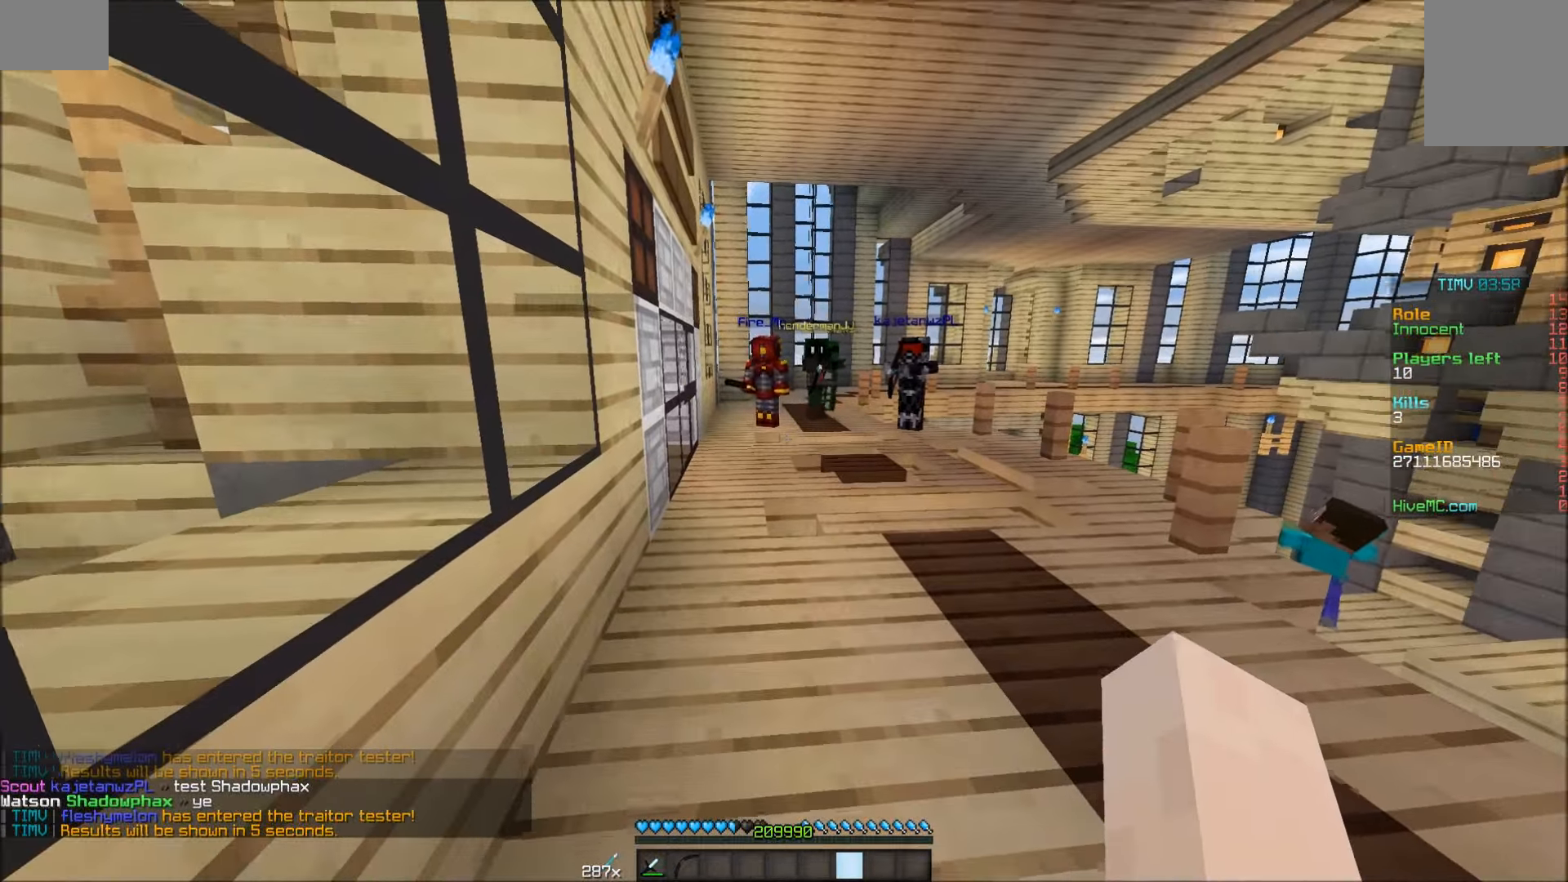
{"keys": ["w"], "mouse": [], "events": [[366, "w", "down"]]}
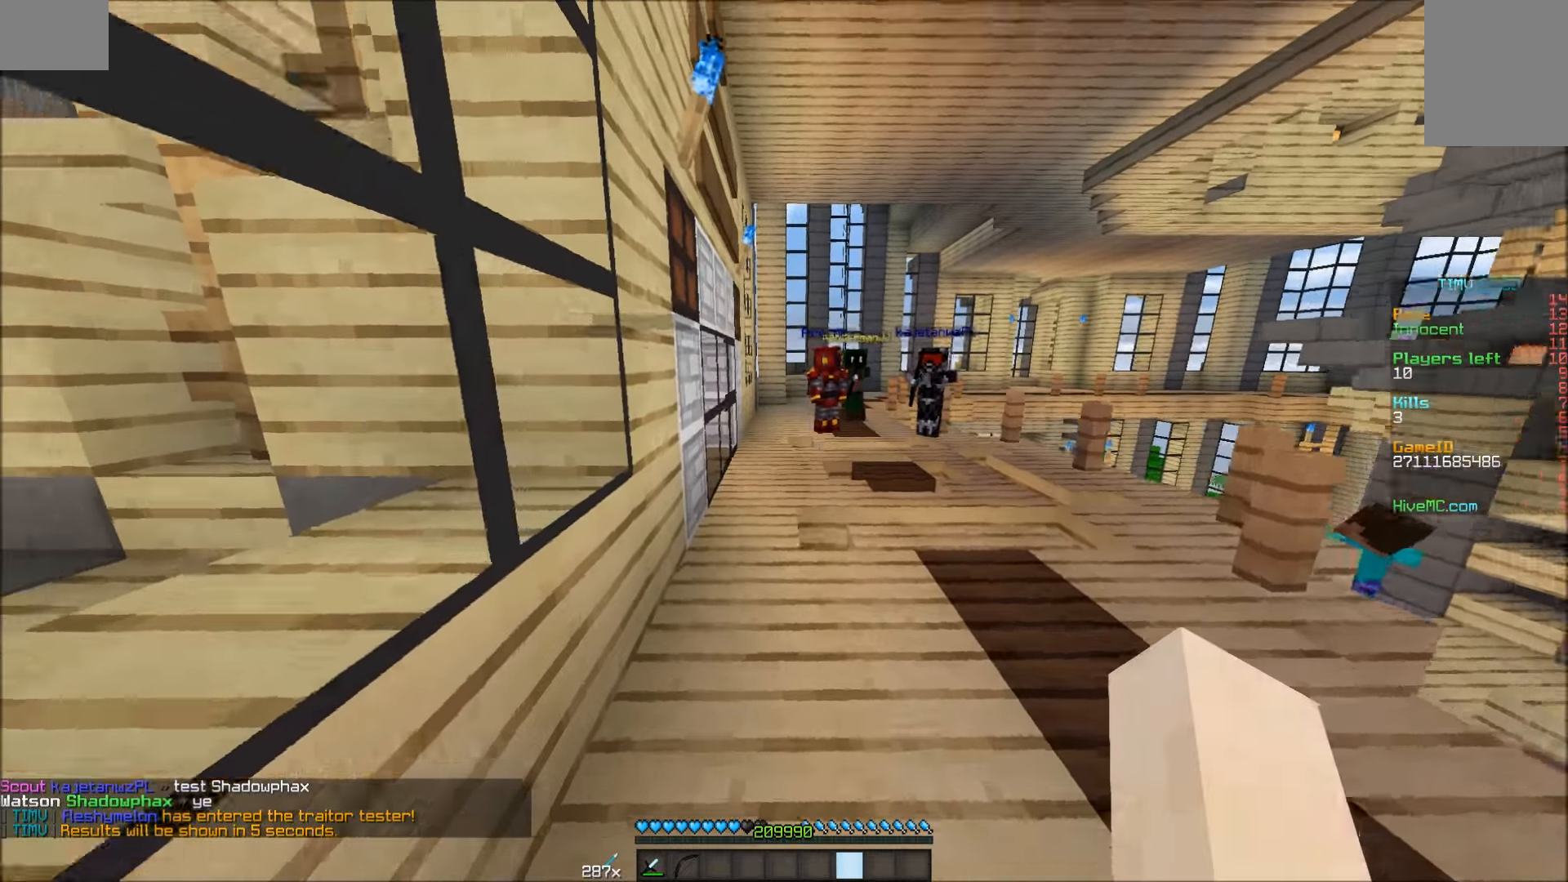
{"keys": ["w"], "mouse": [], "events": []}
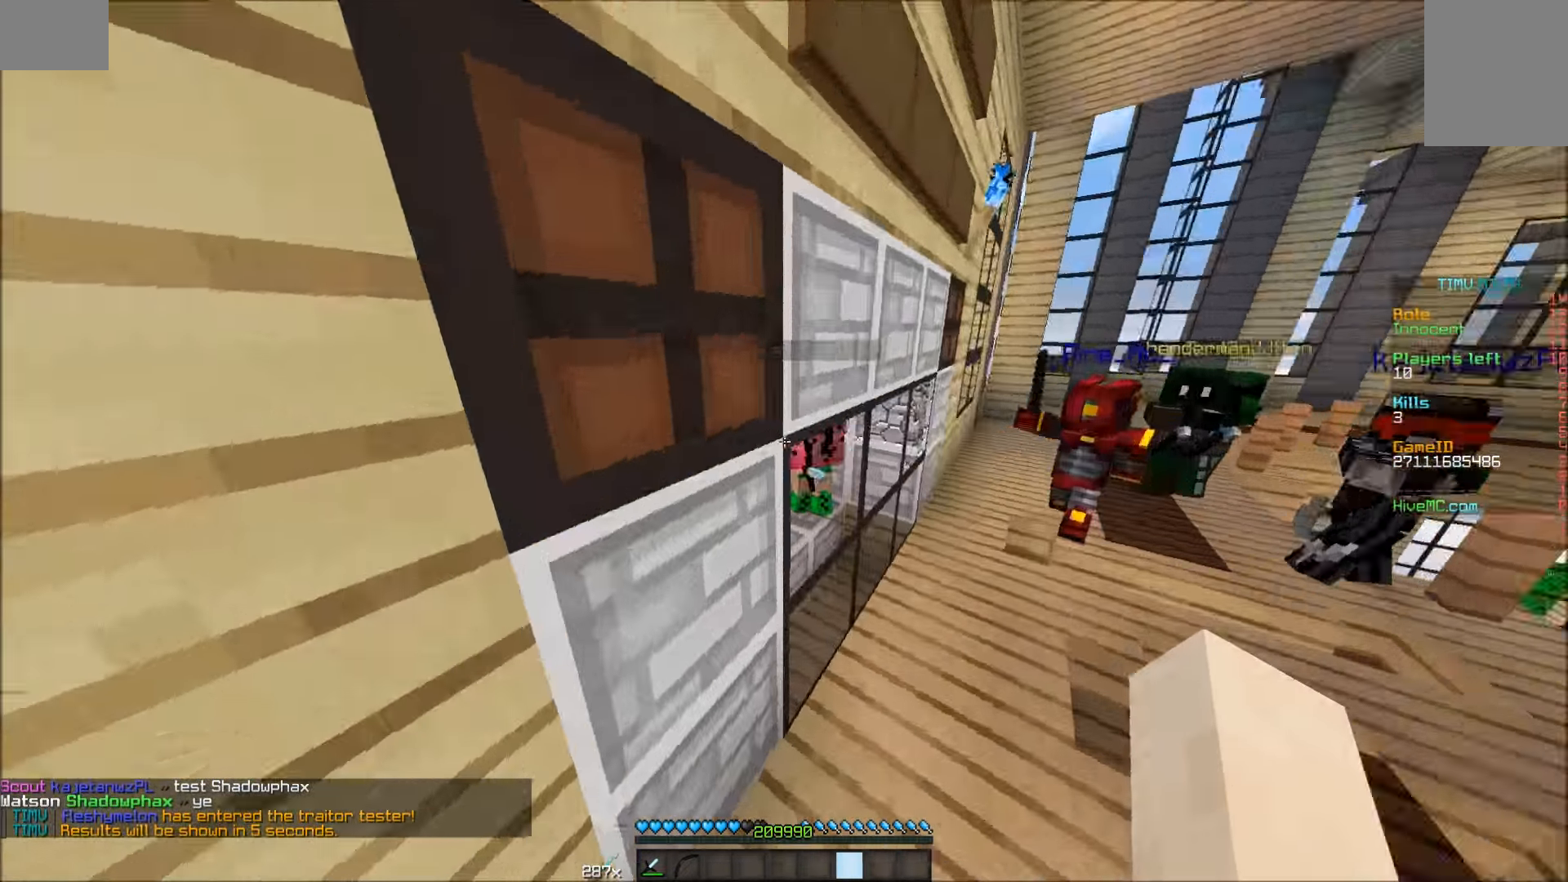
{"keys": [], "mouse": [], "events": [[16, "d", "down"], [216, "d", "up"], [216, "w", "up"]]}
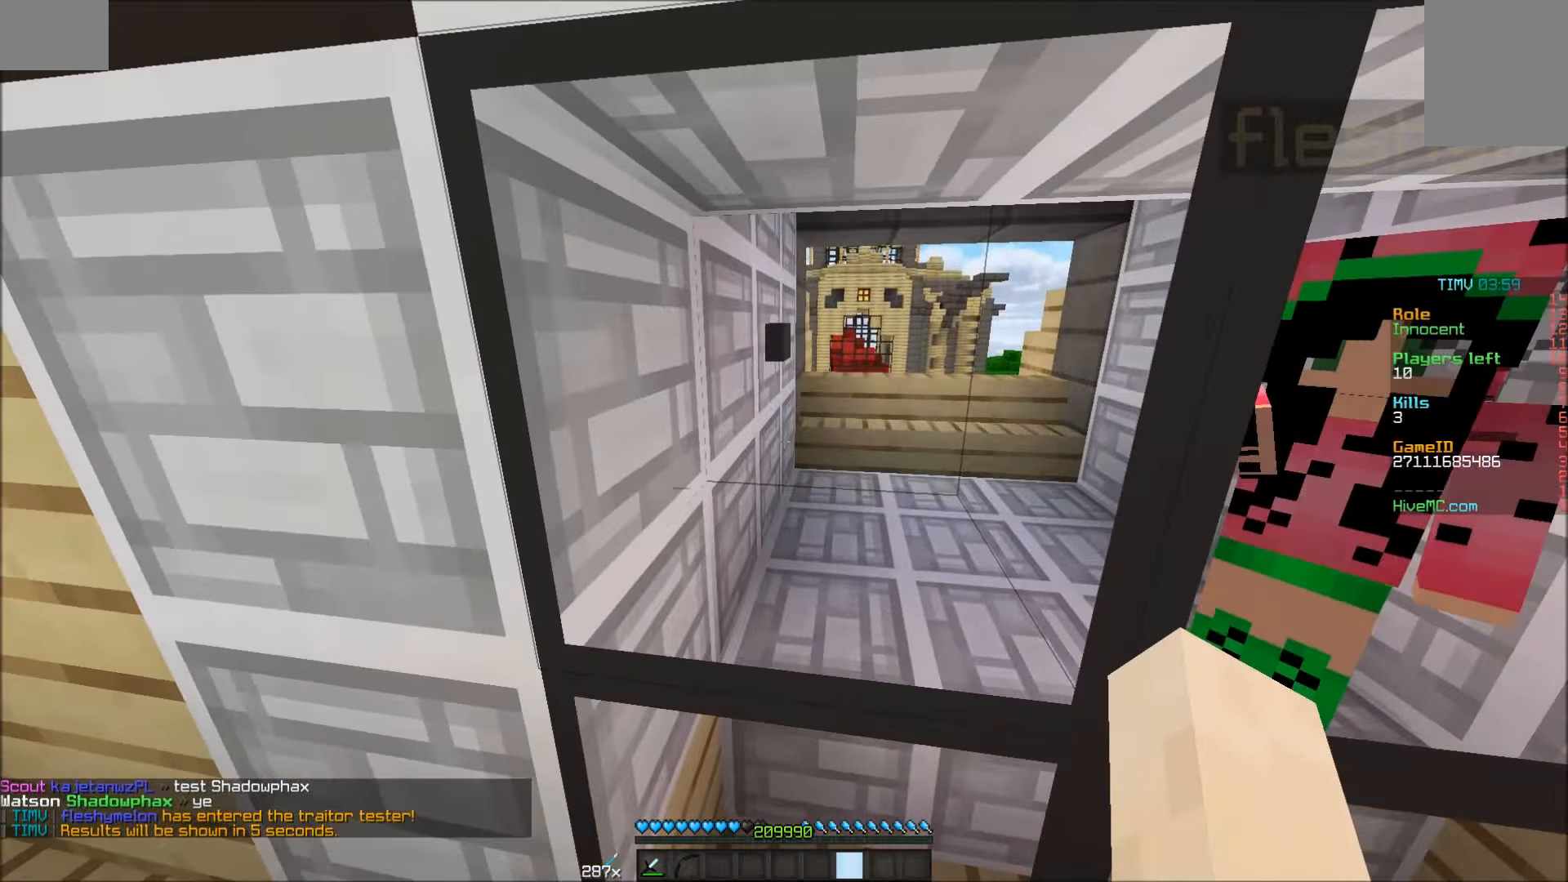
{"keys": [], "mouse": [], "events": [[16, "d", "down"], [16, "w", "down"], [66, "d", "up"], [116, "w", "up"]]}
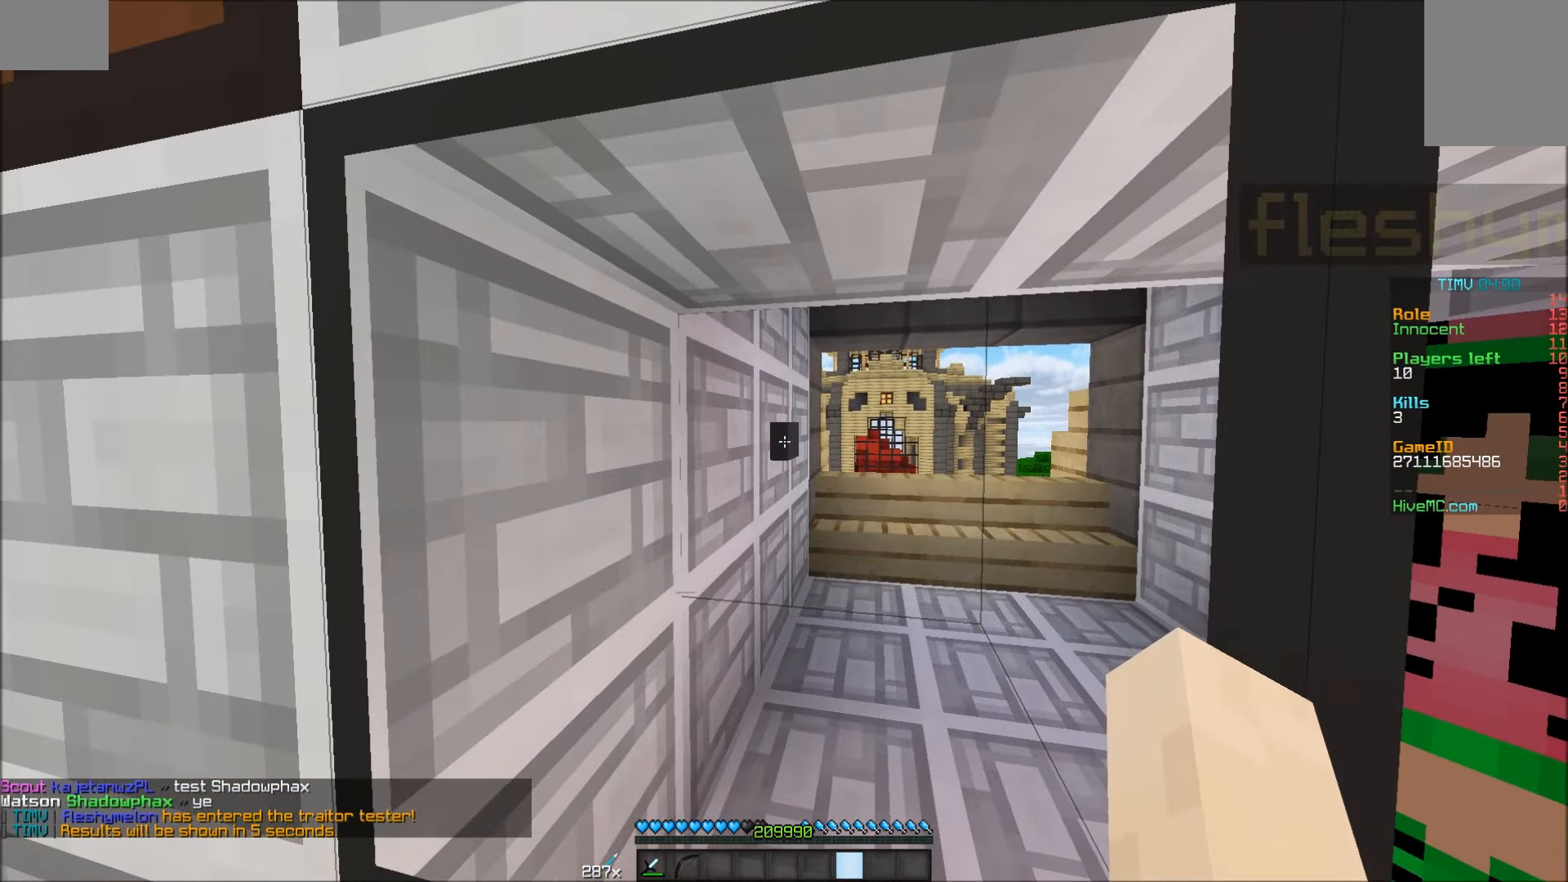
{"keys": [], "mouse": ["right"], "events": [[16, "mouse_right", "down"]]}
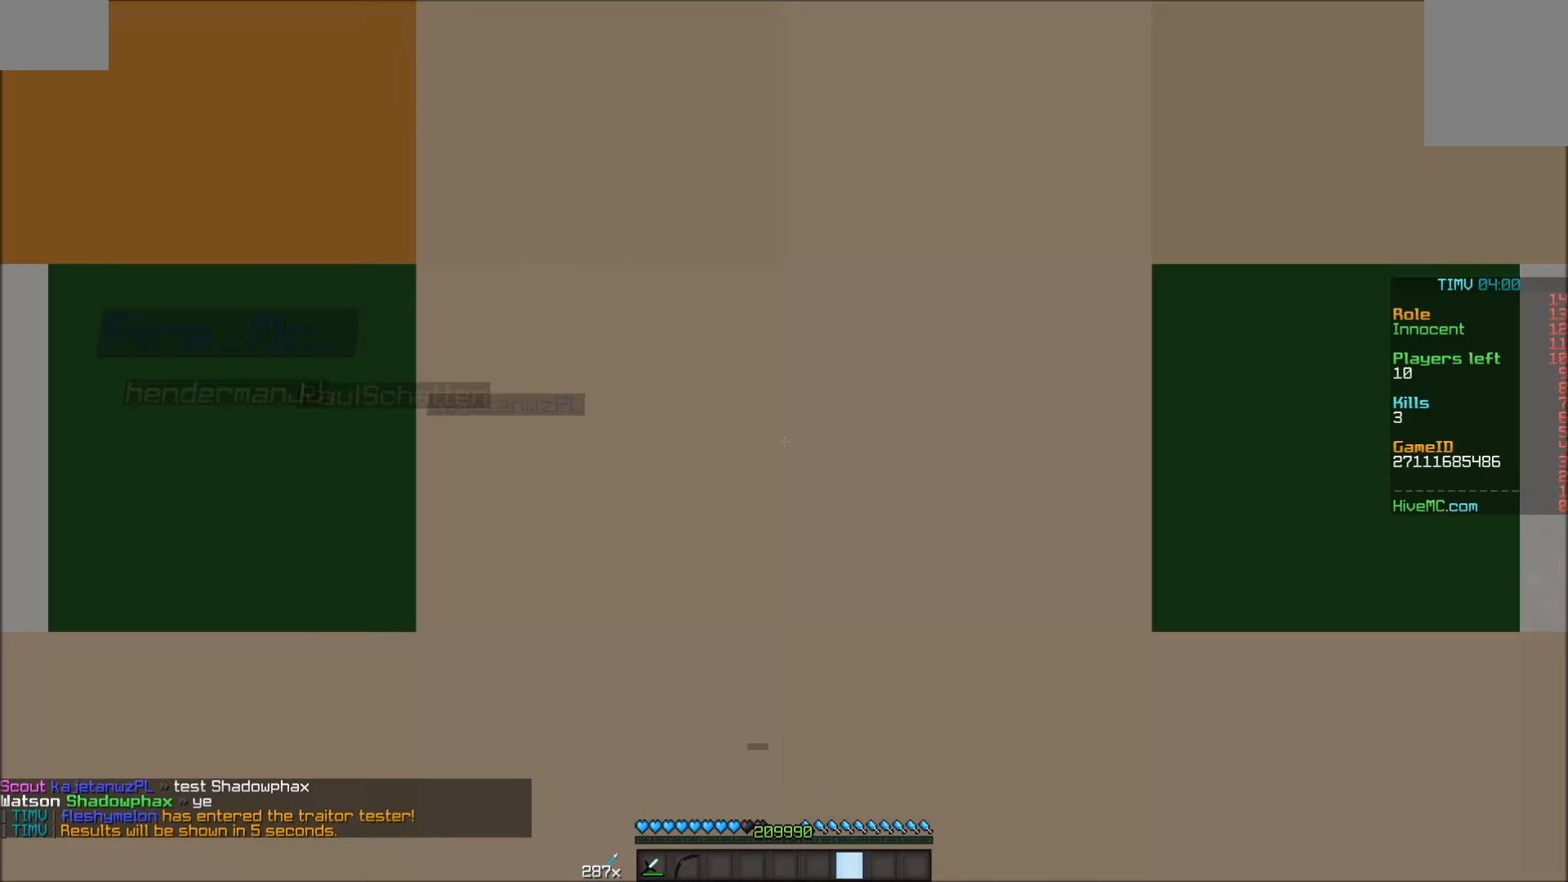
{"keys": [], "mouse": ["right"], "events": []}
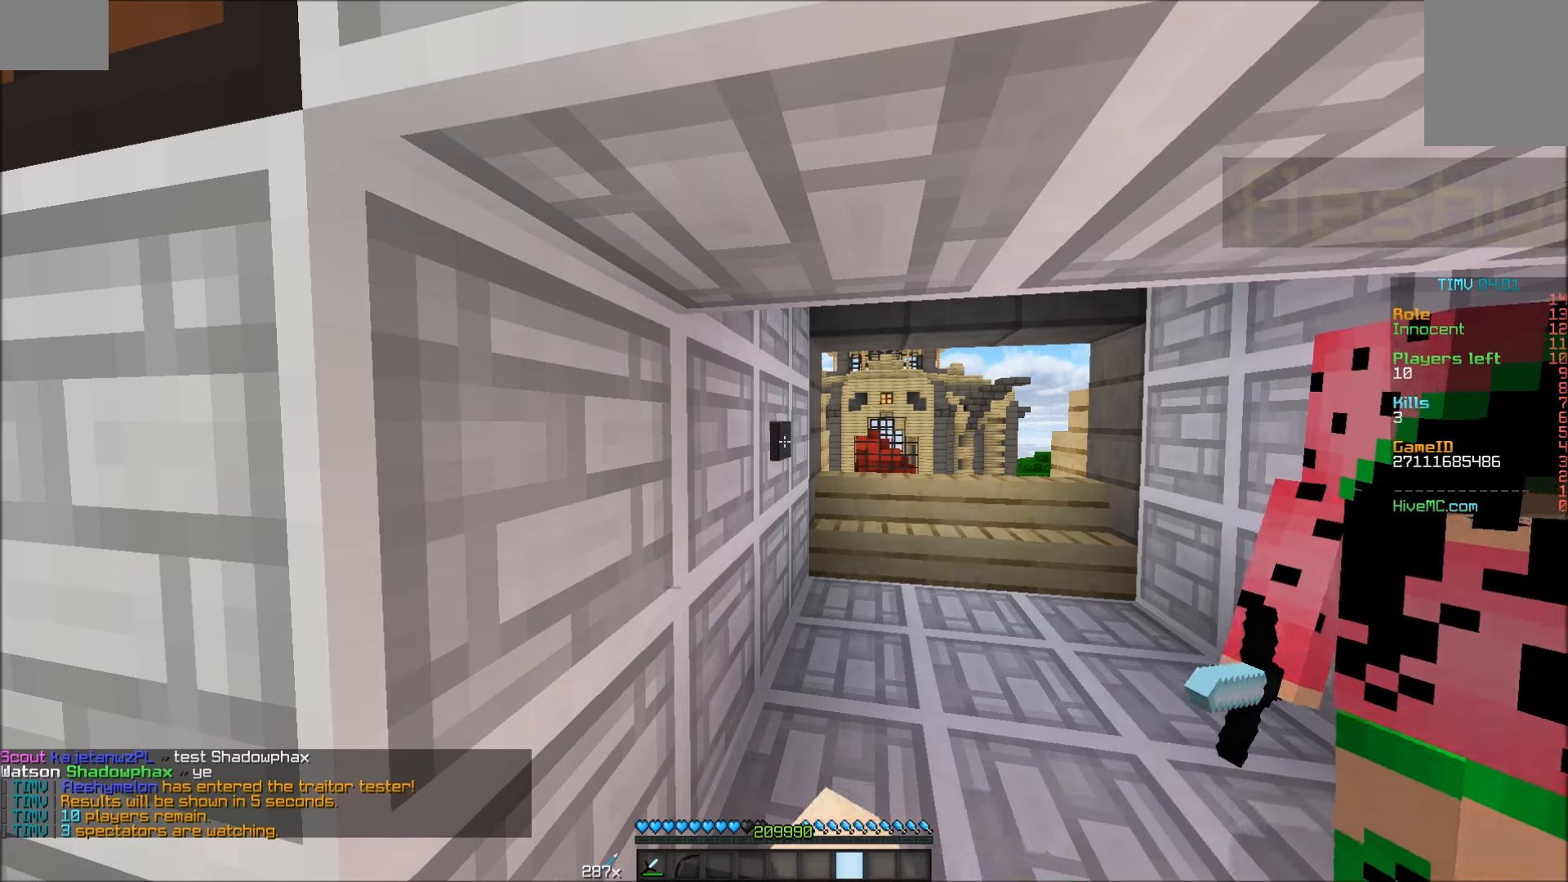
{"keys": ["w"], "mouse": [], "events": [[267, "w", "down"], [467, "mouse_right", "up"]]}
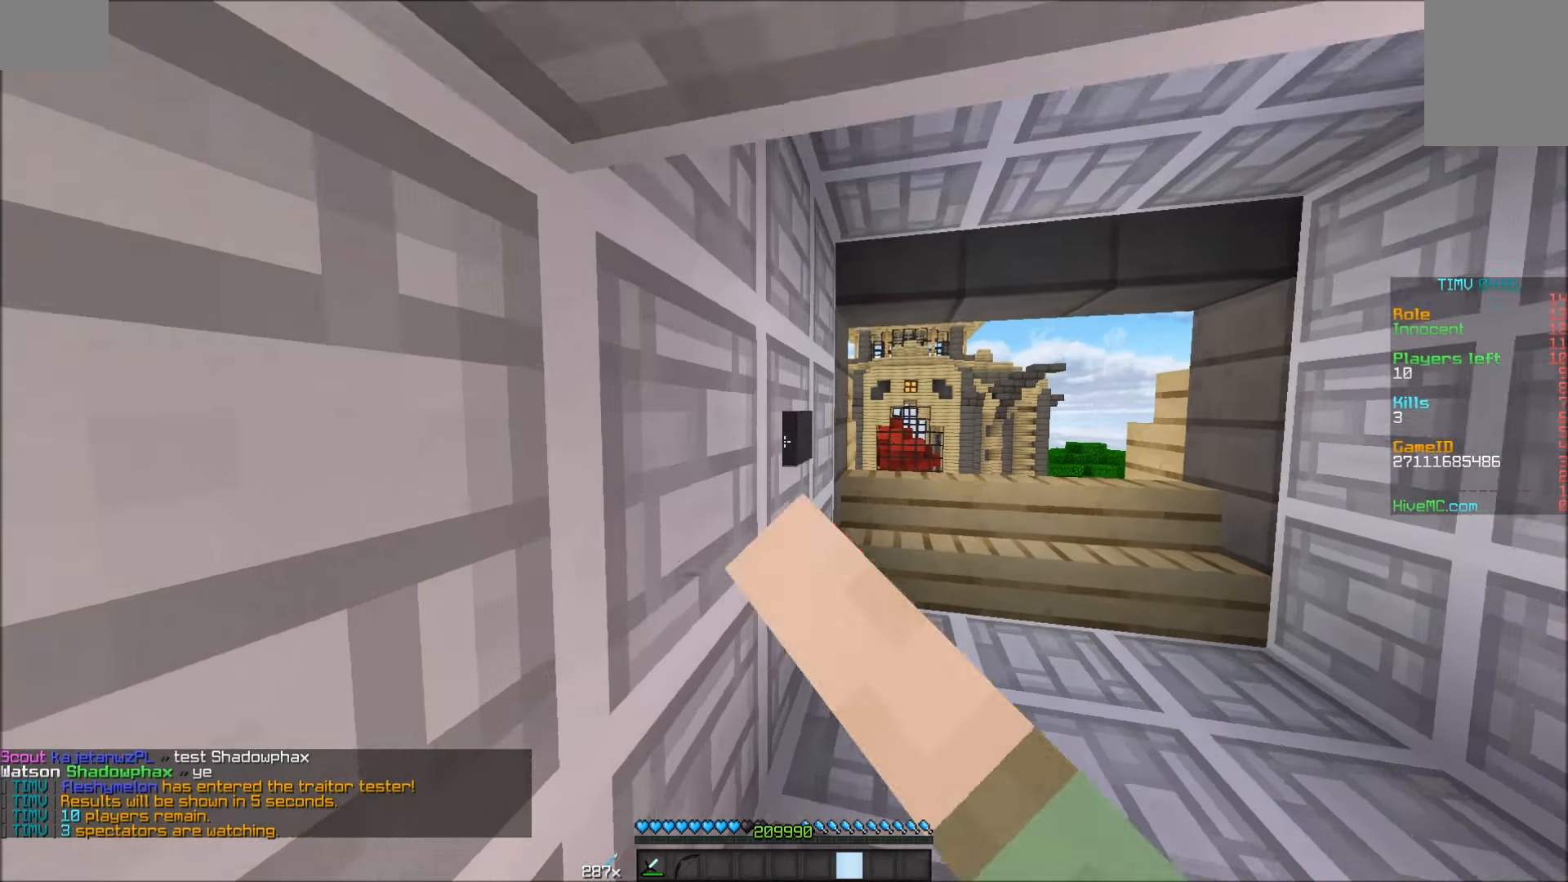
{"keys": [], "mouse": ["right"], "events": [[217, "mouse_right", "down"], [367, "w", "up"]]}
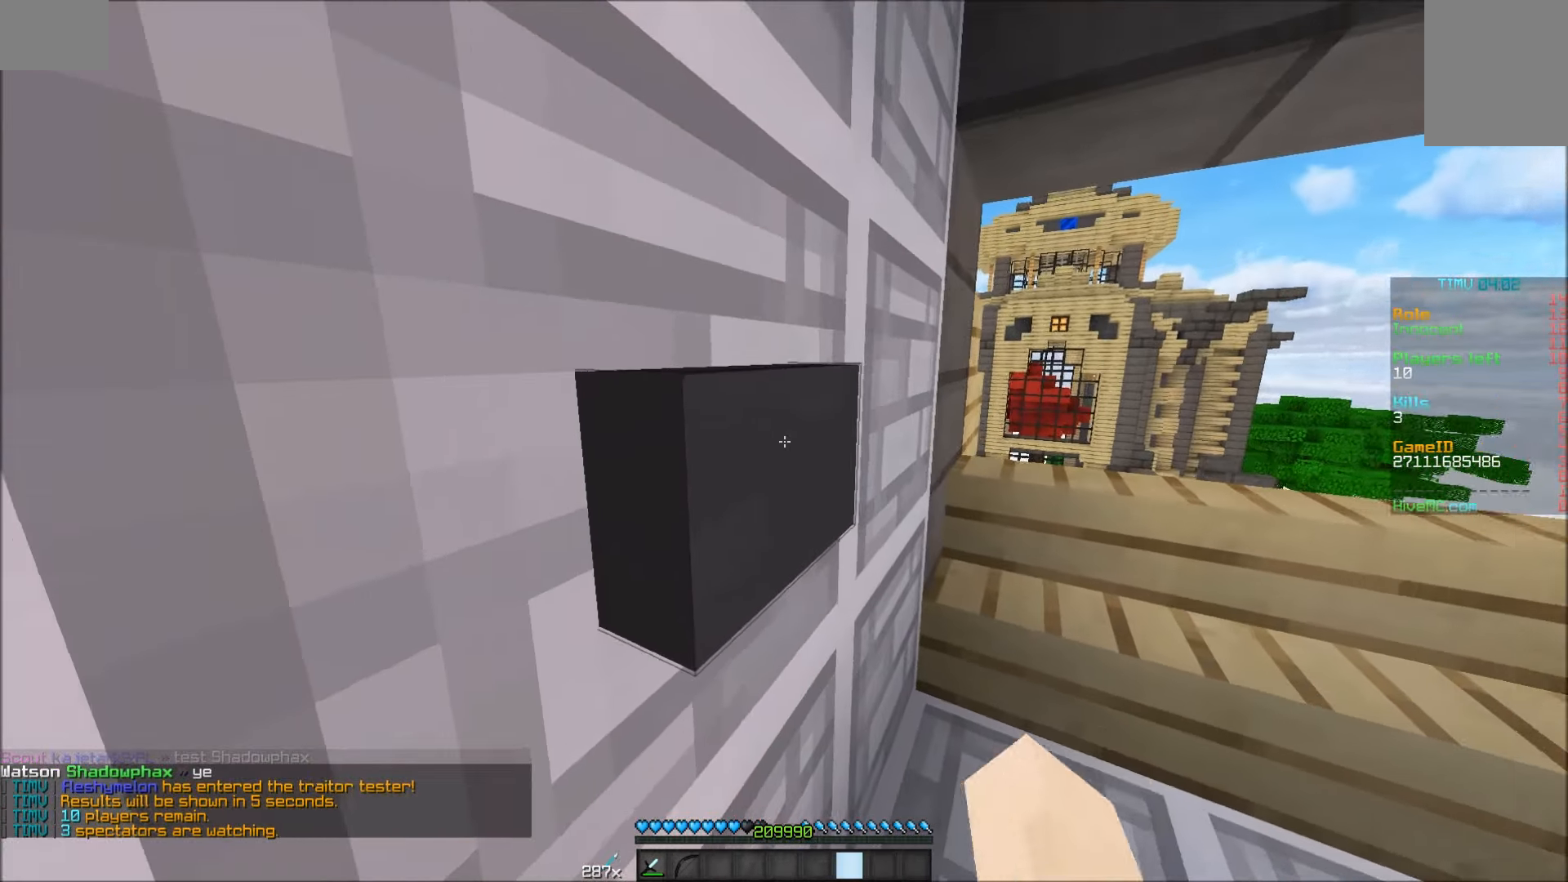
{"keys": [], "mouse": ["right"], "events": []}
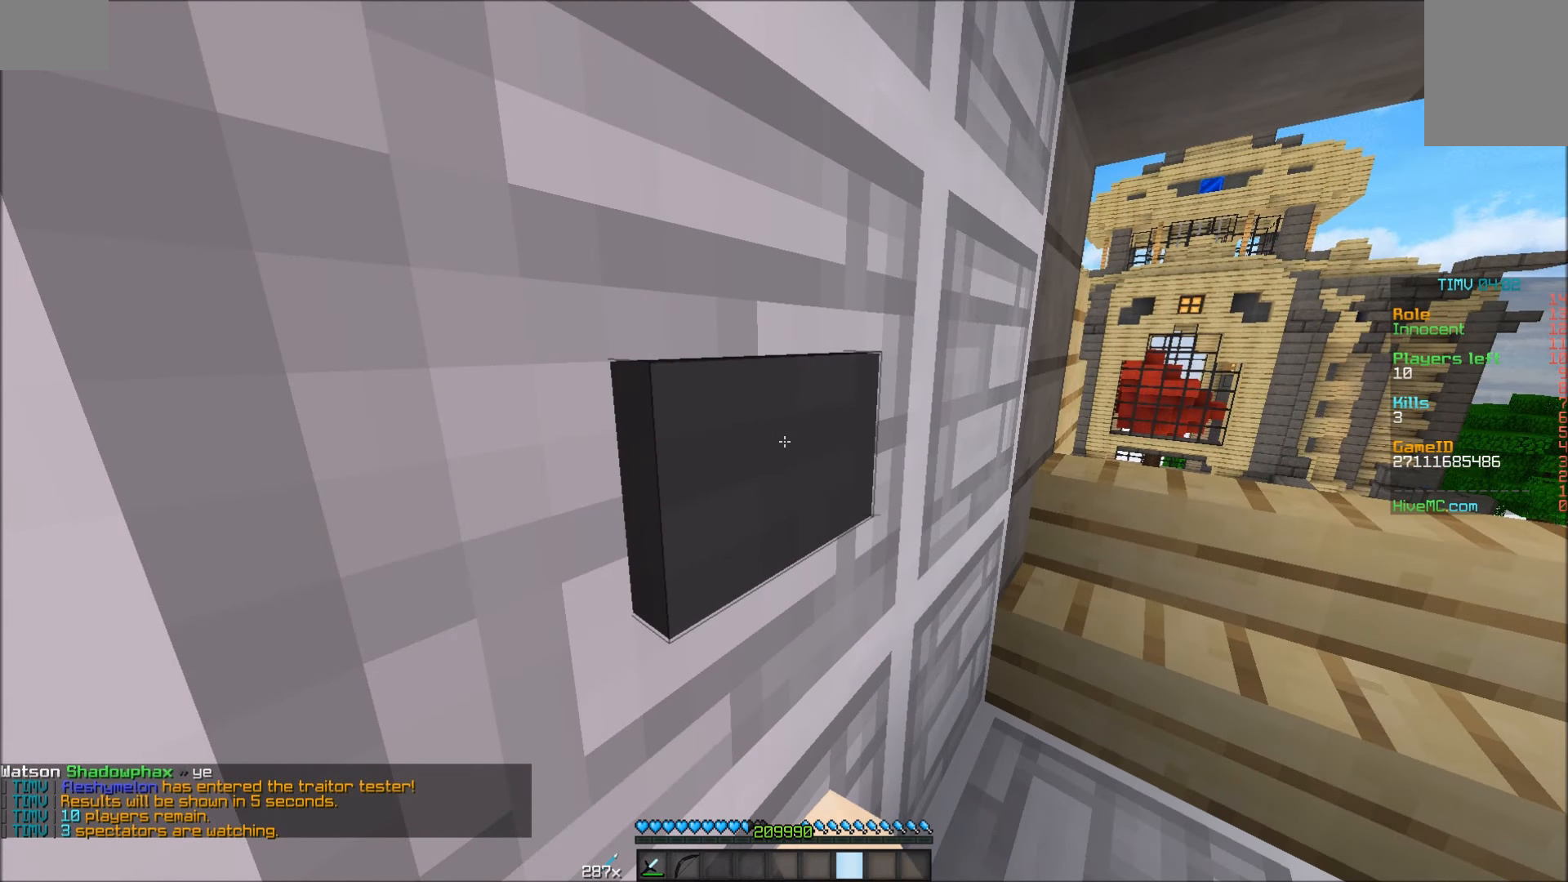
{"keys": [], "mouse": ["right"], "events": []}
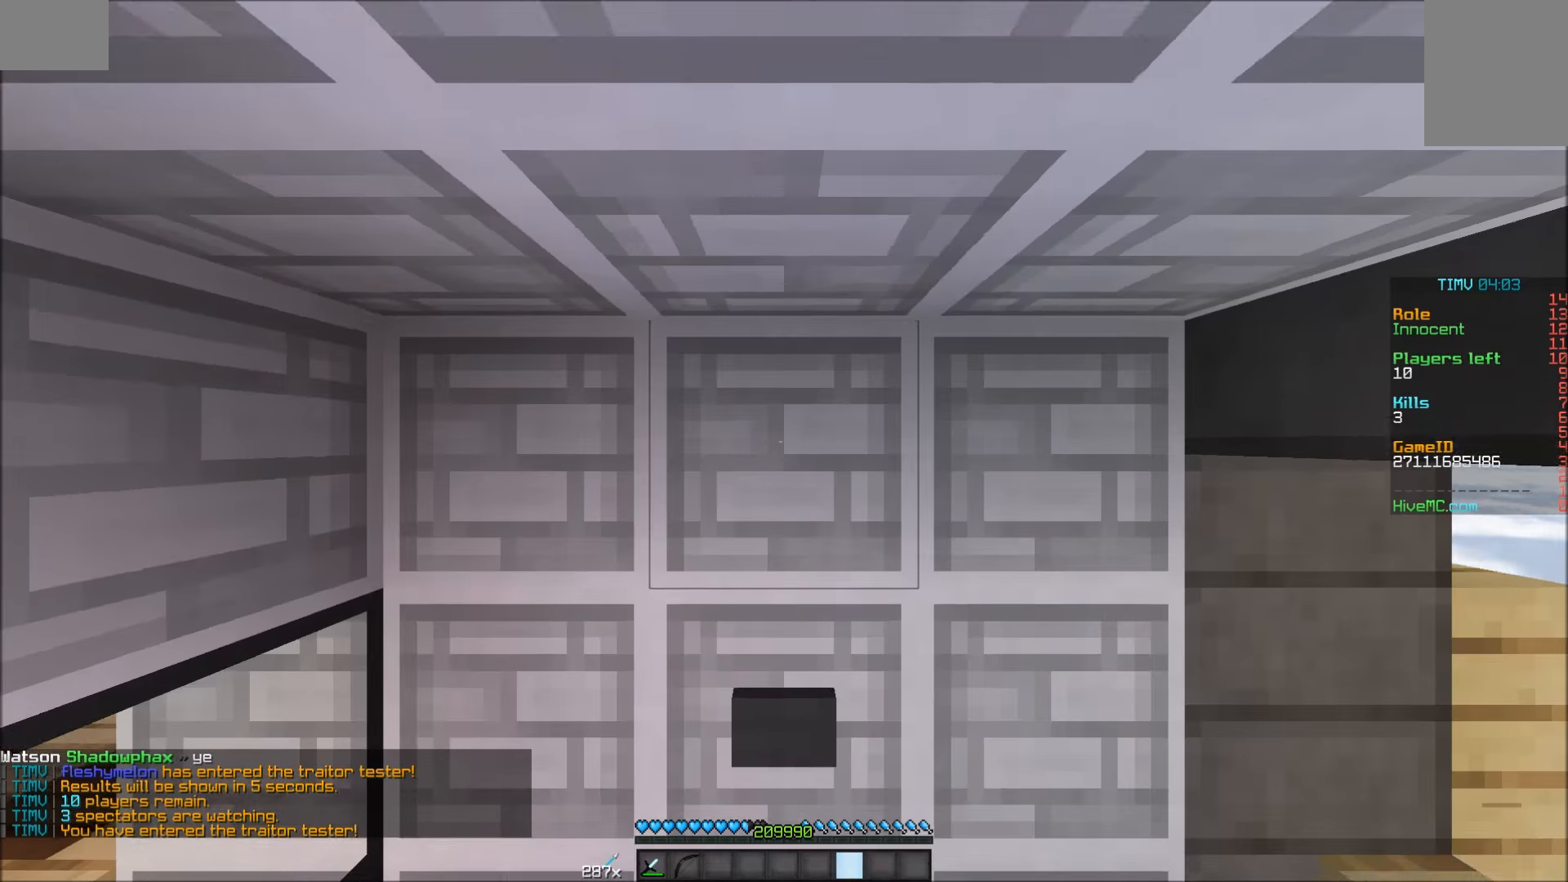
{"keys": ["d", "w"], "mouse": [], "events": [[217, "mouse_right", "up"], [317, "w", "down"], [367, "d", "down"]]}
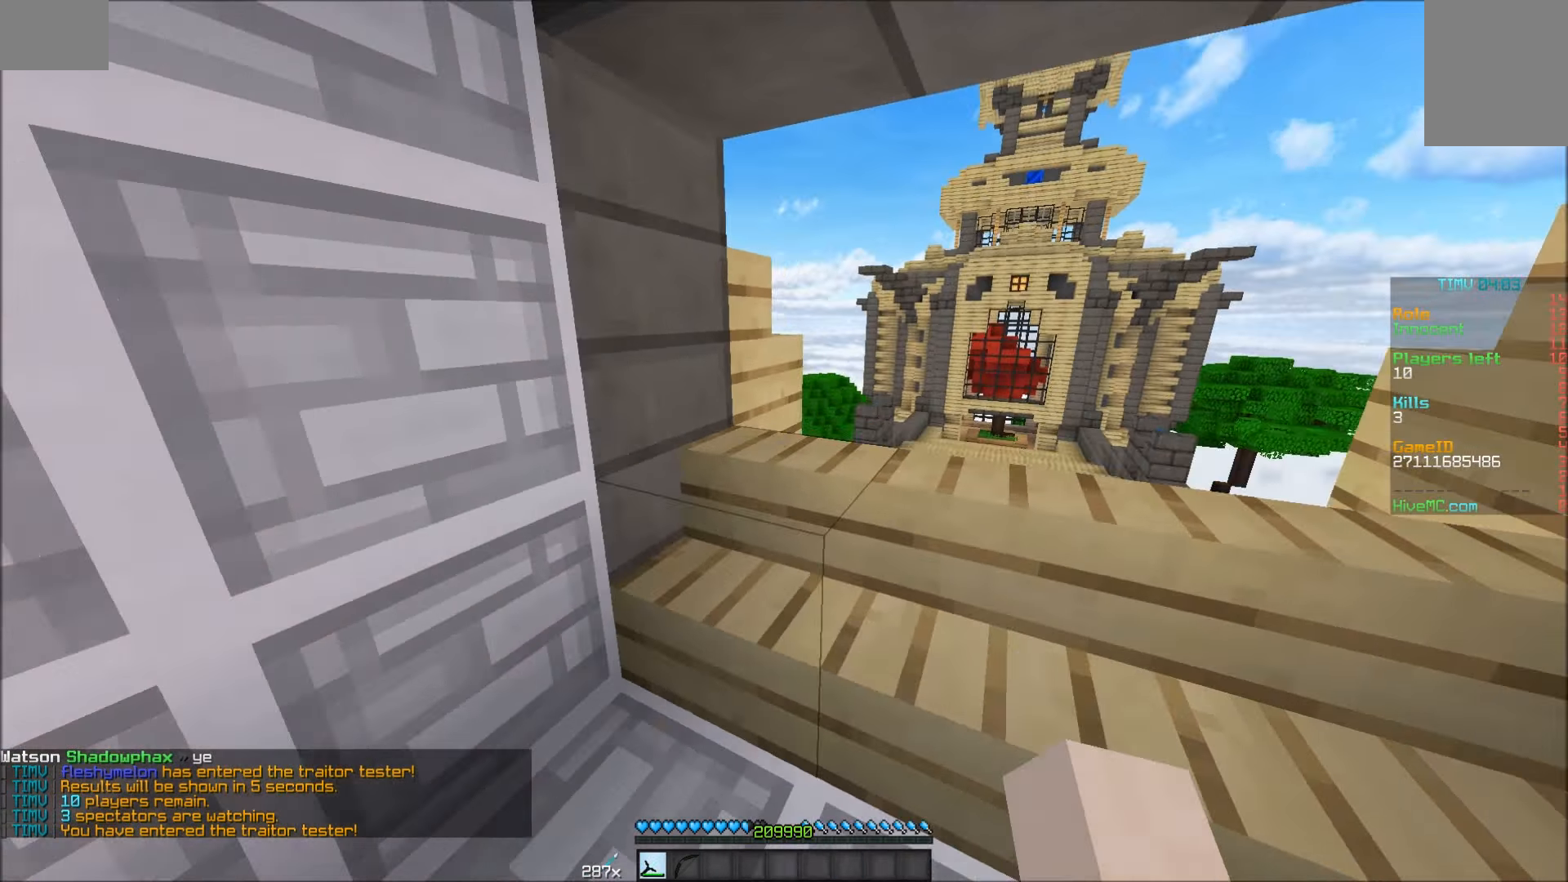
{"keys": [], "mouse": [], "events": [[167, "d", "up"], [167, "w", "up"]]}
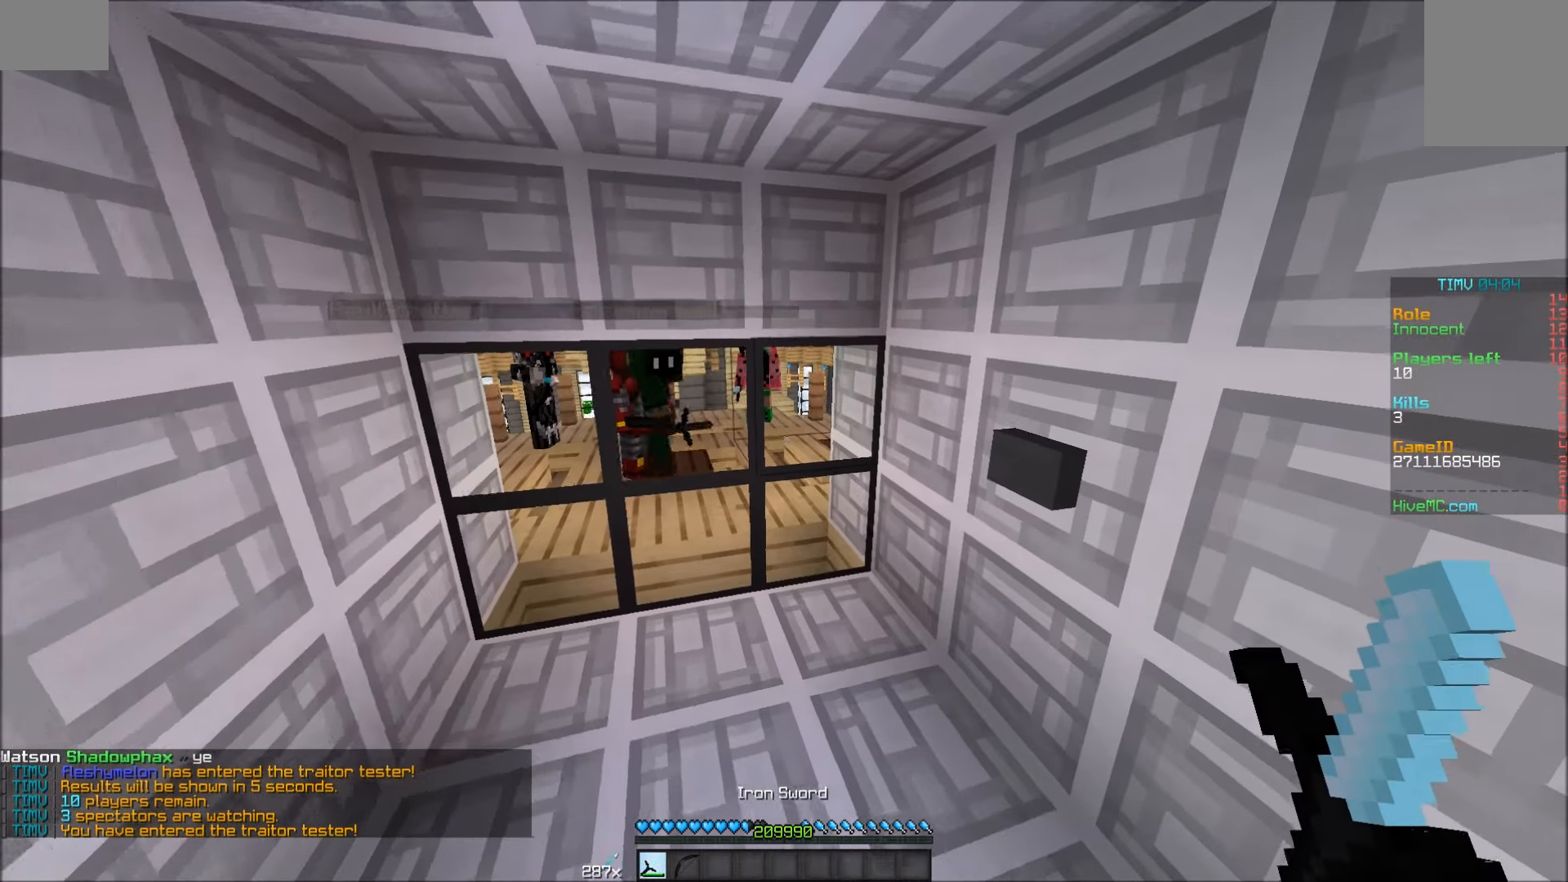
{"keys": [], "mouse": ["right"], "events": [[67, "s", "down"], [267, "mouse_right", "down"], [367, "s", "up"]]}
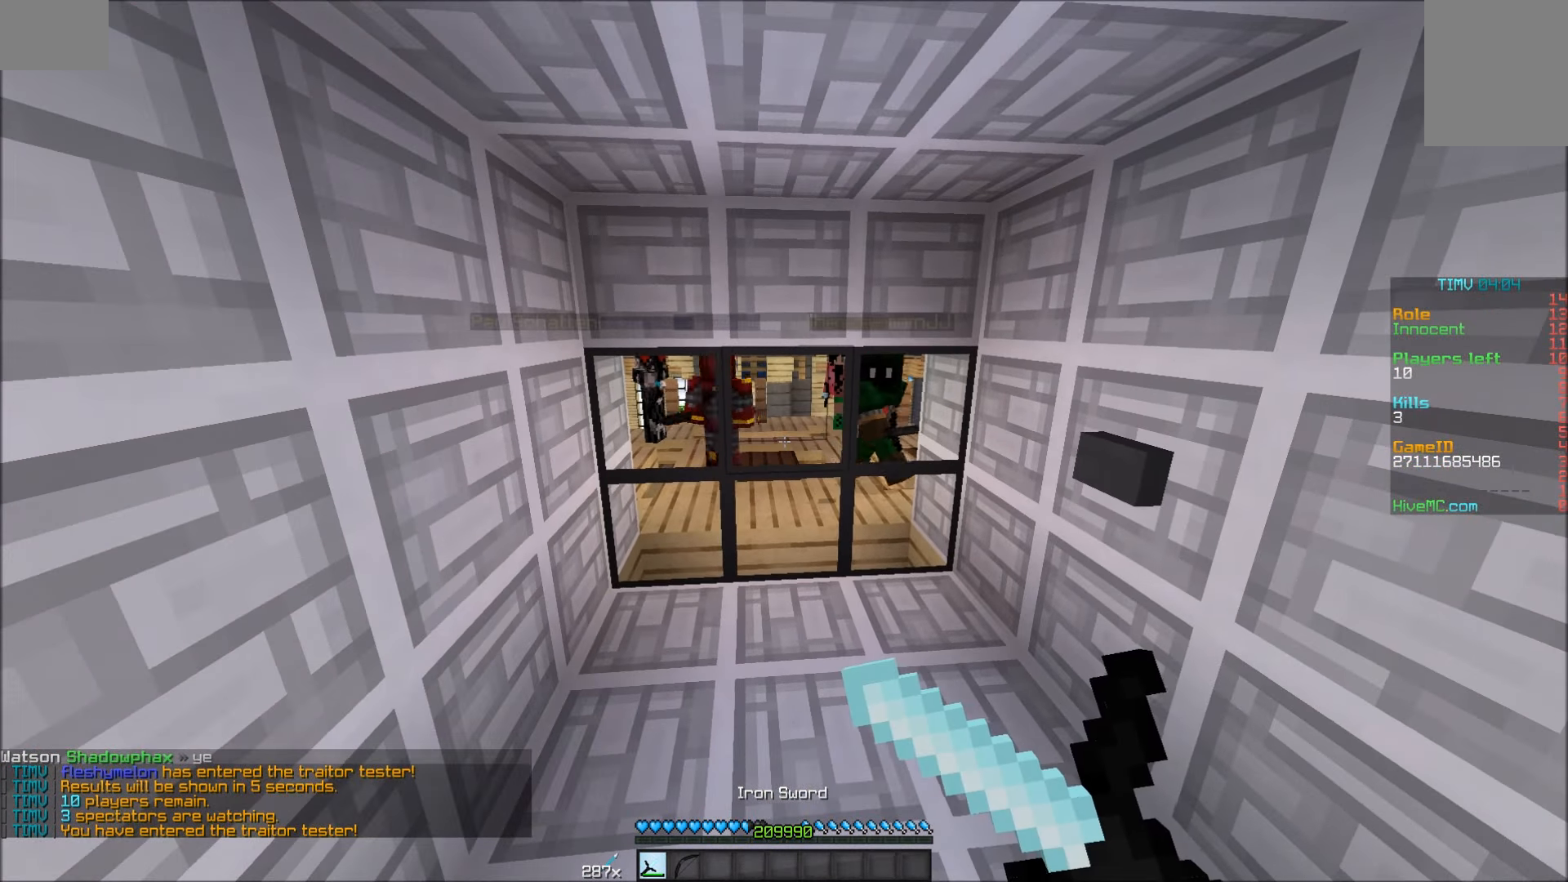
{"keys": [], "mouse": ["right"], "events": [[67, "d", "down"], [167, "d", "up"]]}
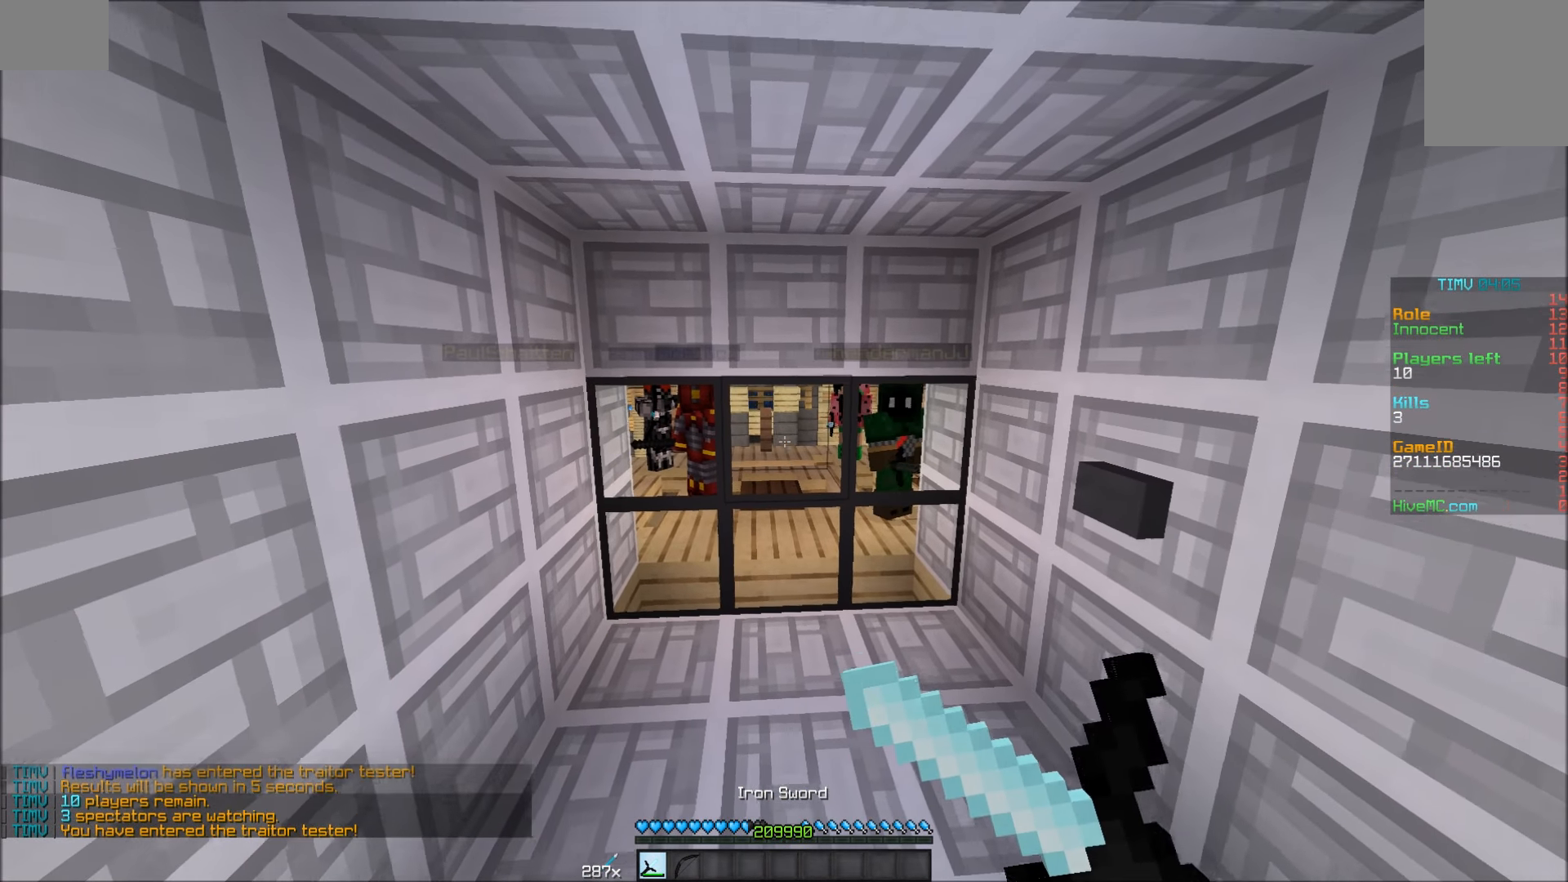
{"keys": [], "mouse": ["right"], "events": []}
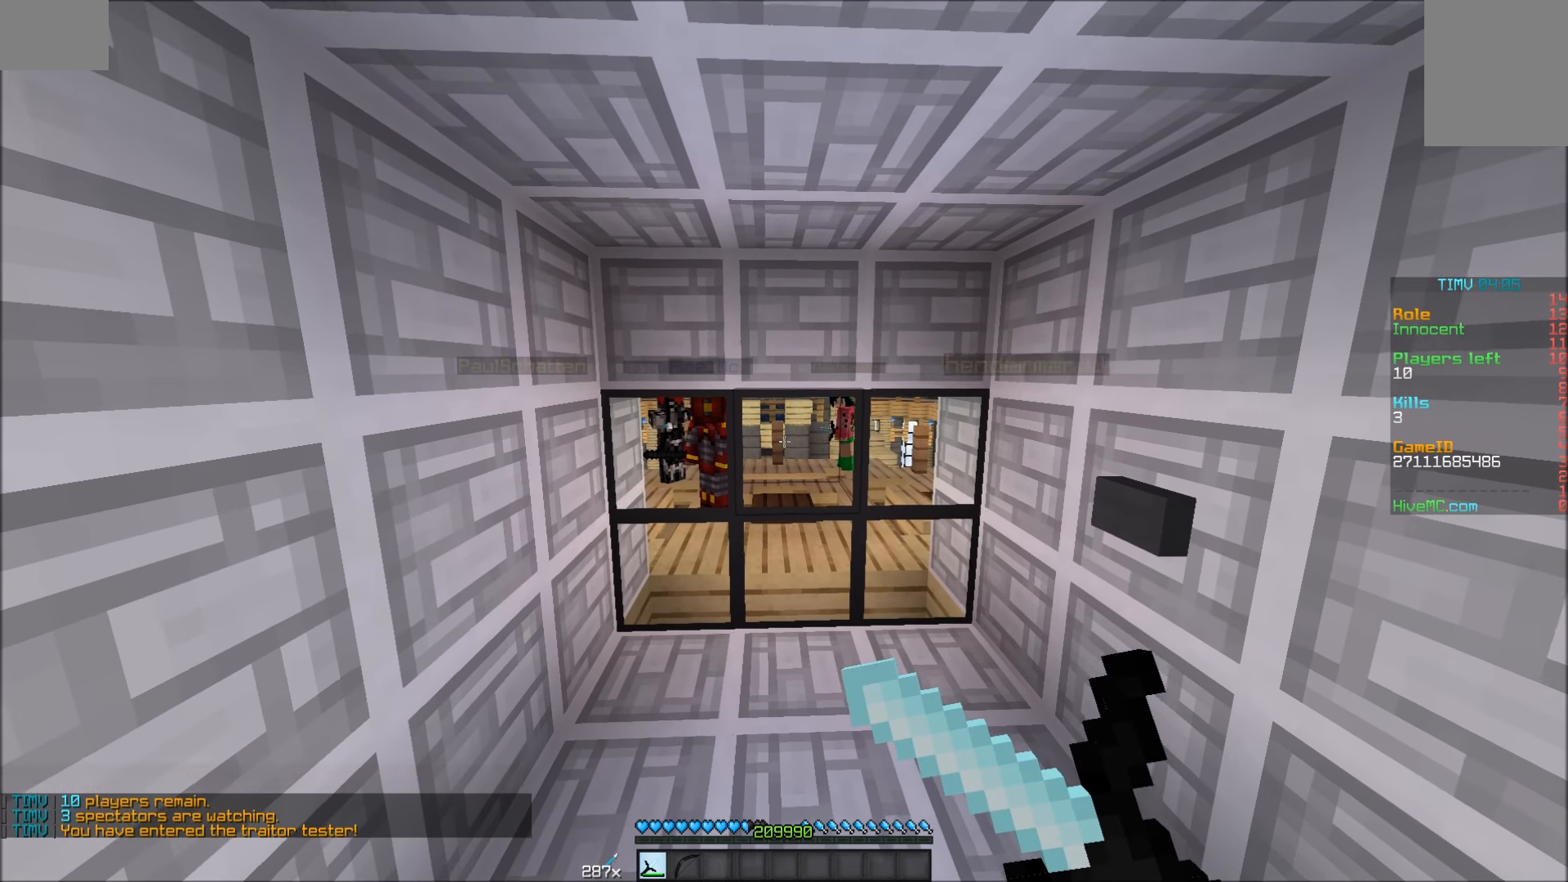
{"keys": [], "mouse": ["right"], "events": [[167, "d", "down"], [317, "d", "up"]]}
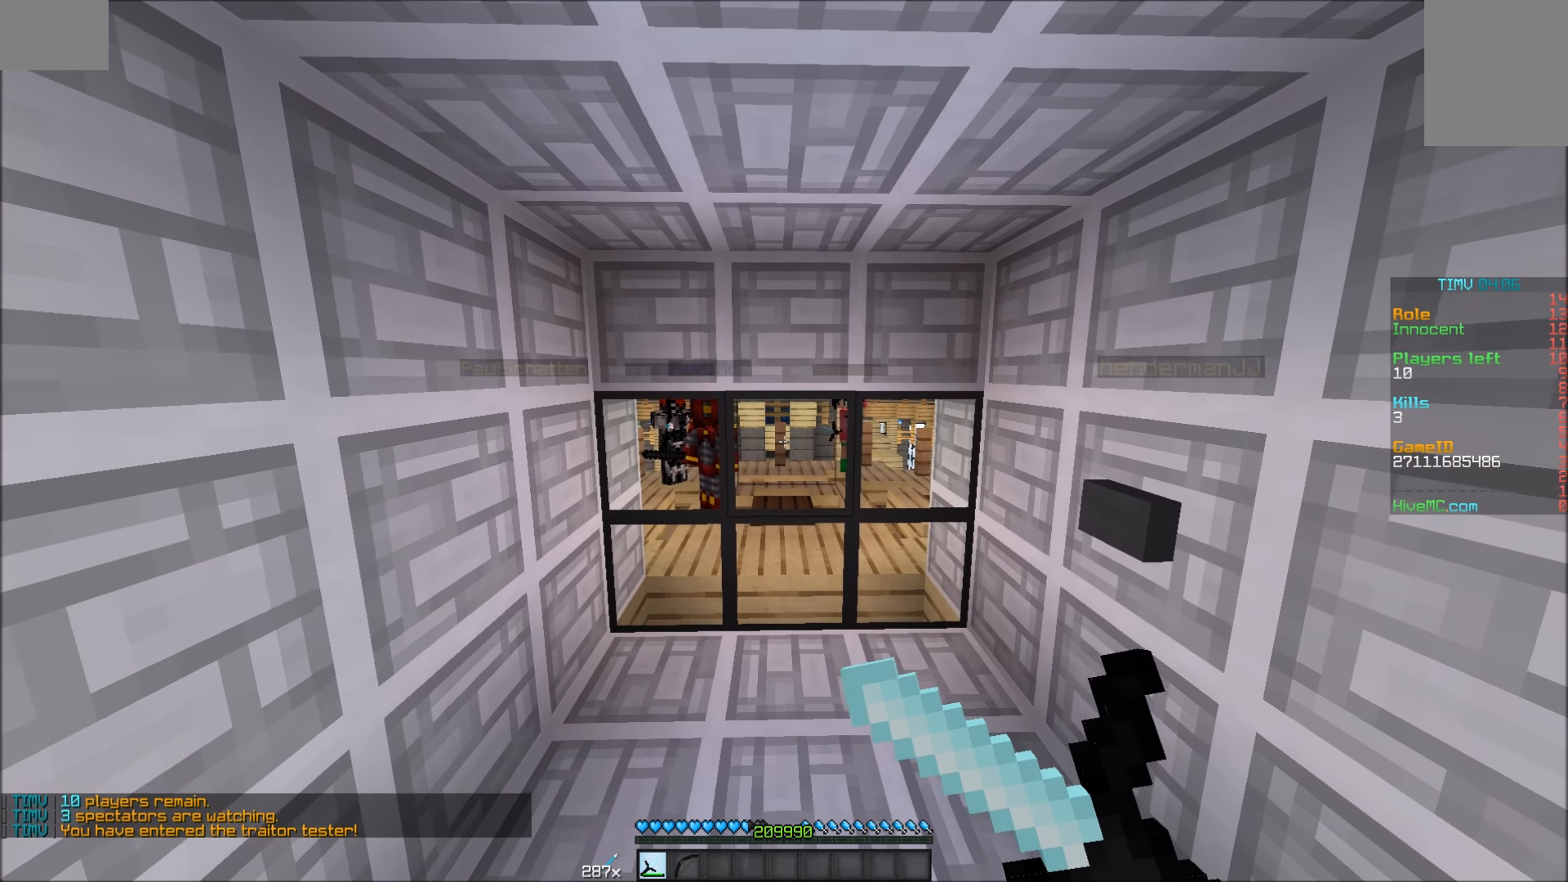
{"keys": [], "mouse": ["right"], "events": [[17, "d", "down"], [67, "s", "down"], [167, "d", "up"], [167, "s", "up"]]}
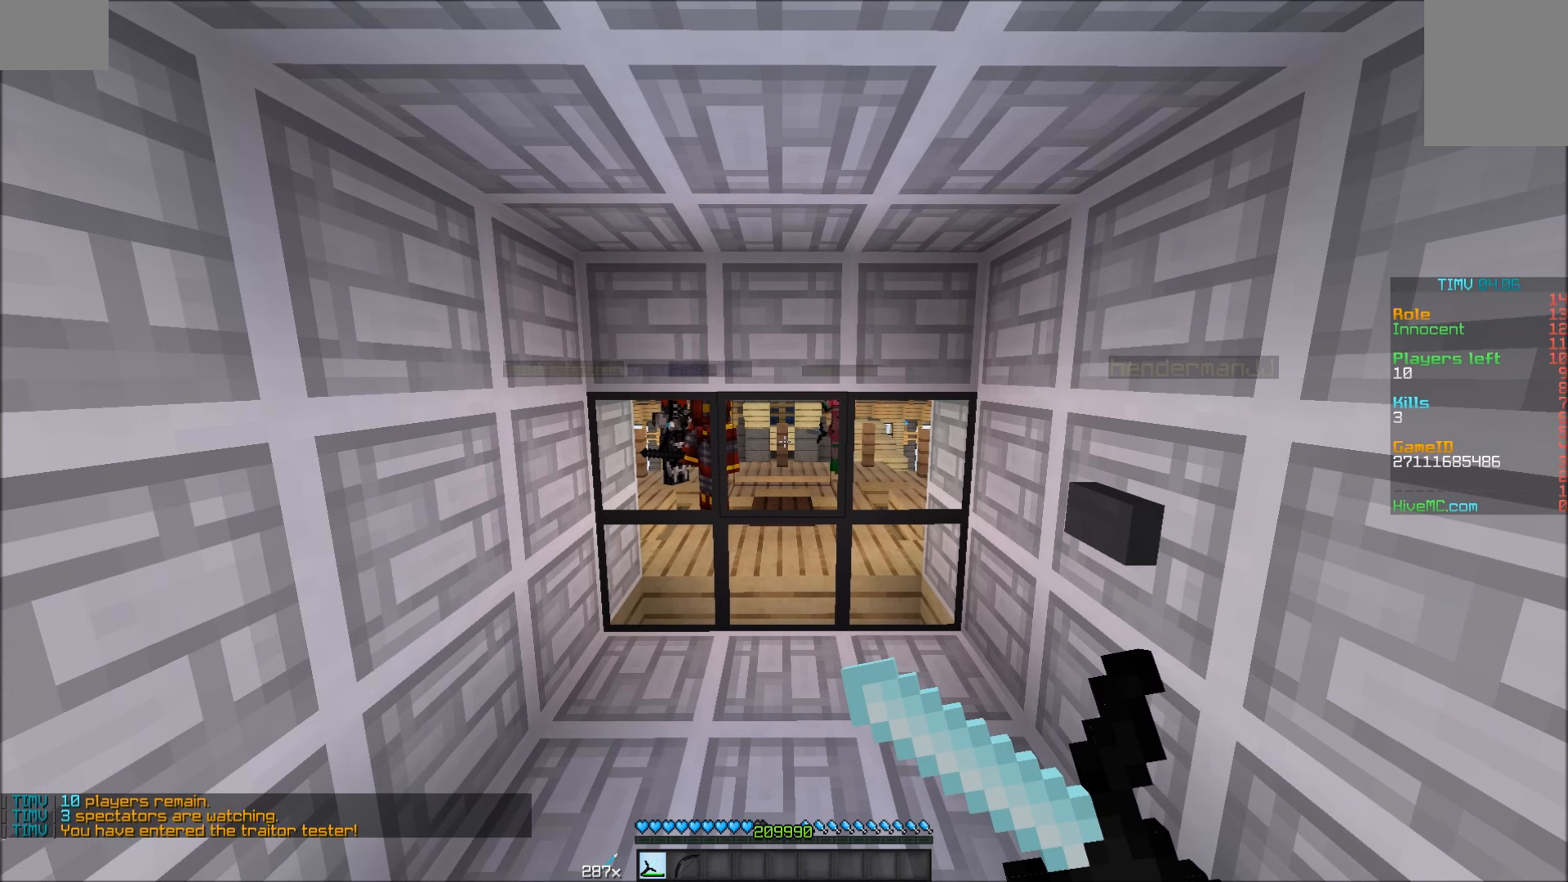
{"keys": [], "mouse": ["right"], "events": []}
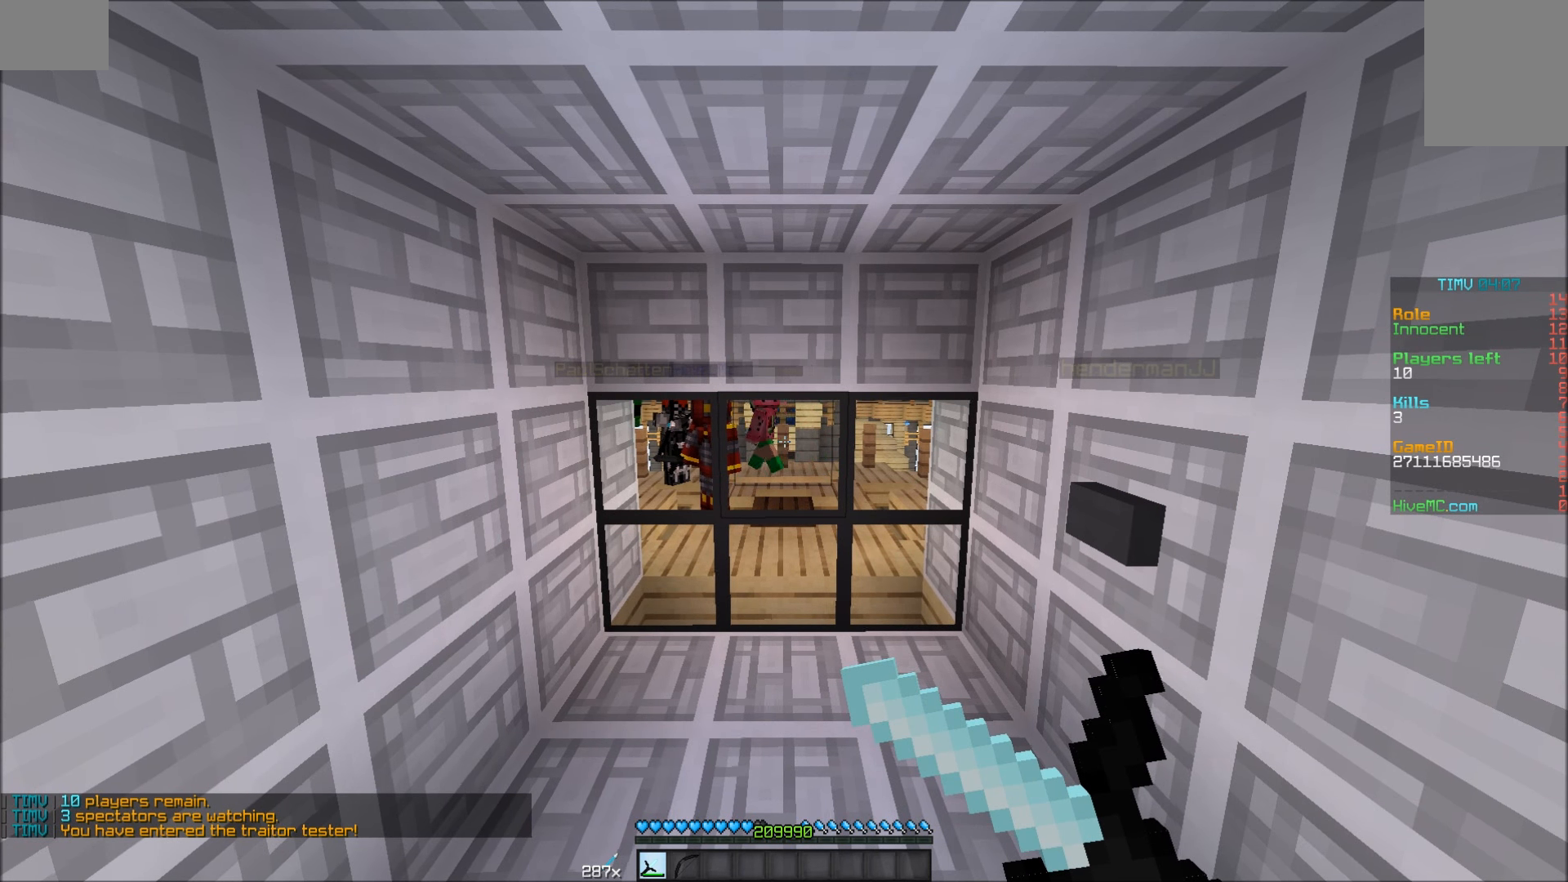
{"keys": [], "mouse": [], "events": [[200, "mouse_right", "up"], [250, "w", "down"], [300, "a", "down"], [450, "a", "up"], [500, "w", "up"]]}
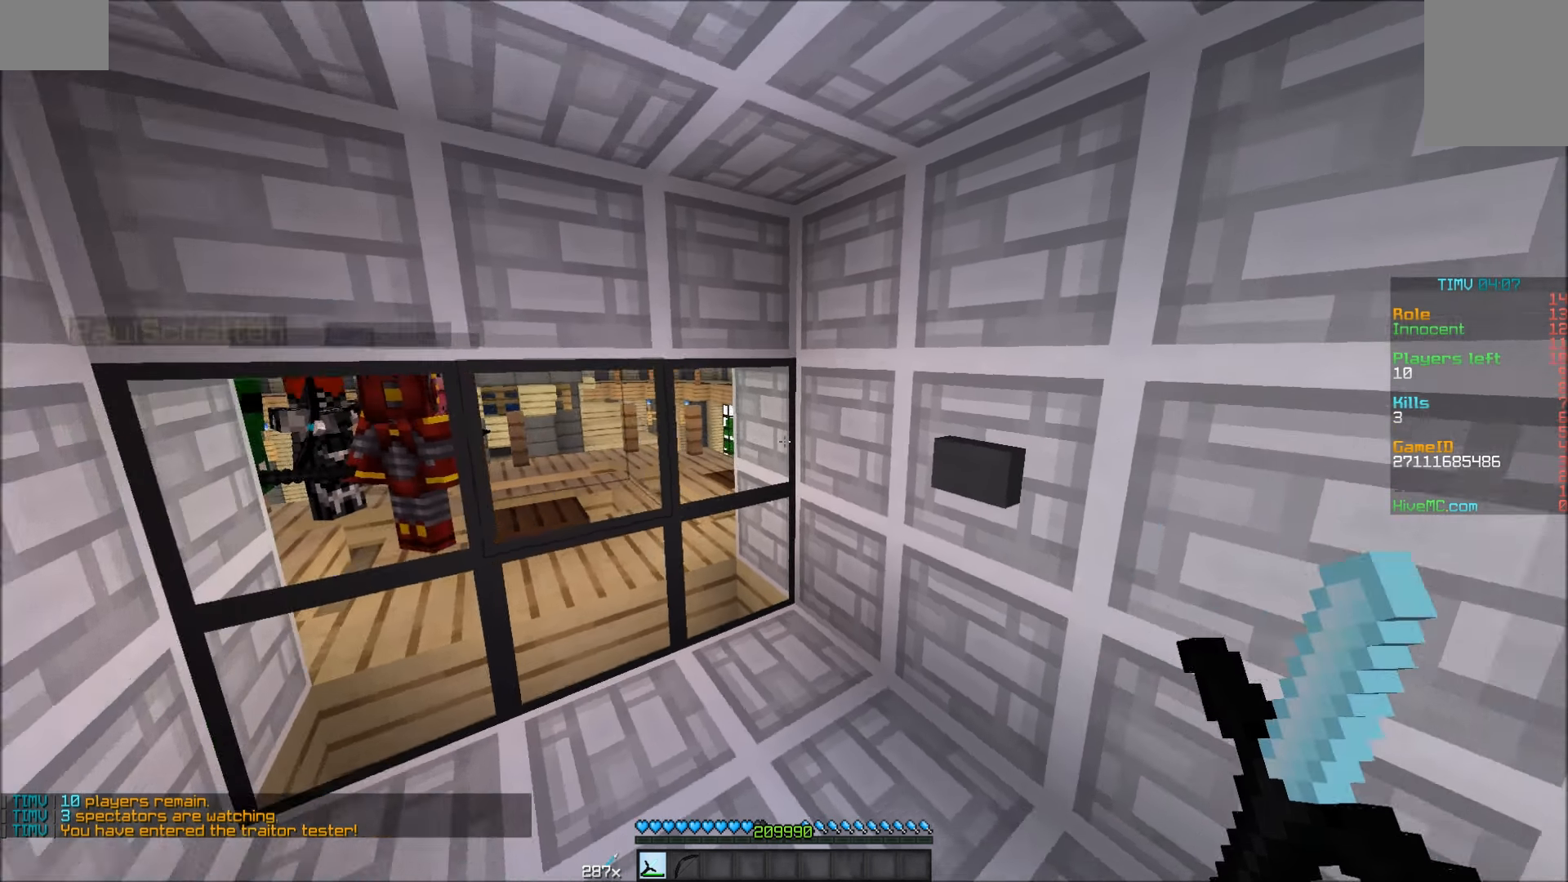
{"keys": [], "mouse": [], "events": []}